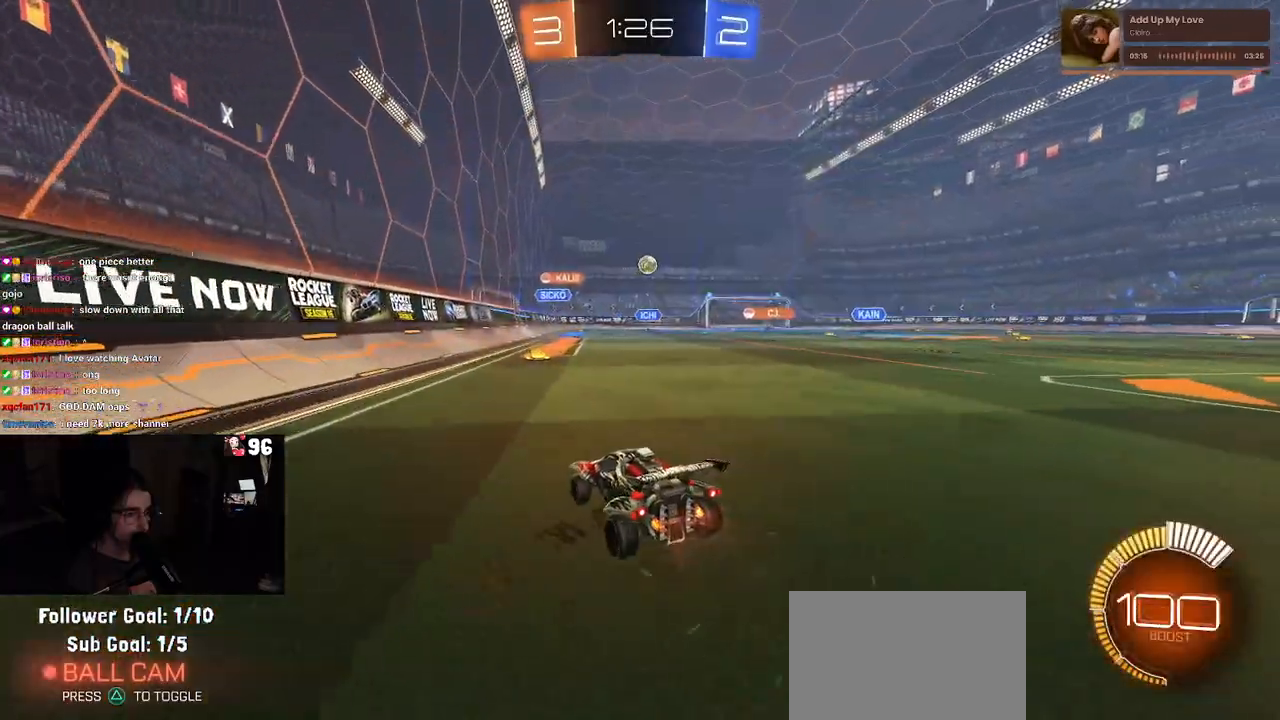
Gameplay with a controller (PlayStation layout); each line is a JSON object with the inputs held at the frame after it. "events" lists button and stick changes between this image and that frame as [ms after this image, input, new state], when the widget could be followed in between.
{"buttons": ["R2"], "left_stick": "center", "right_stick": "center", "events": [[183, "left_stick", "right"], [417, "left_stick", "center"]]}
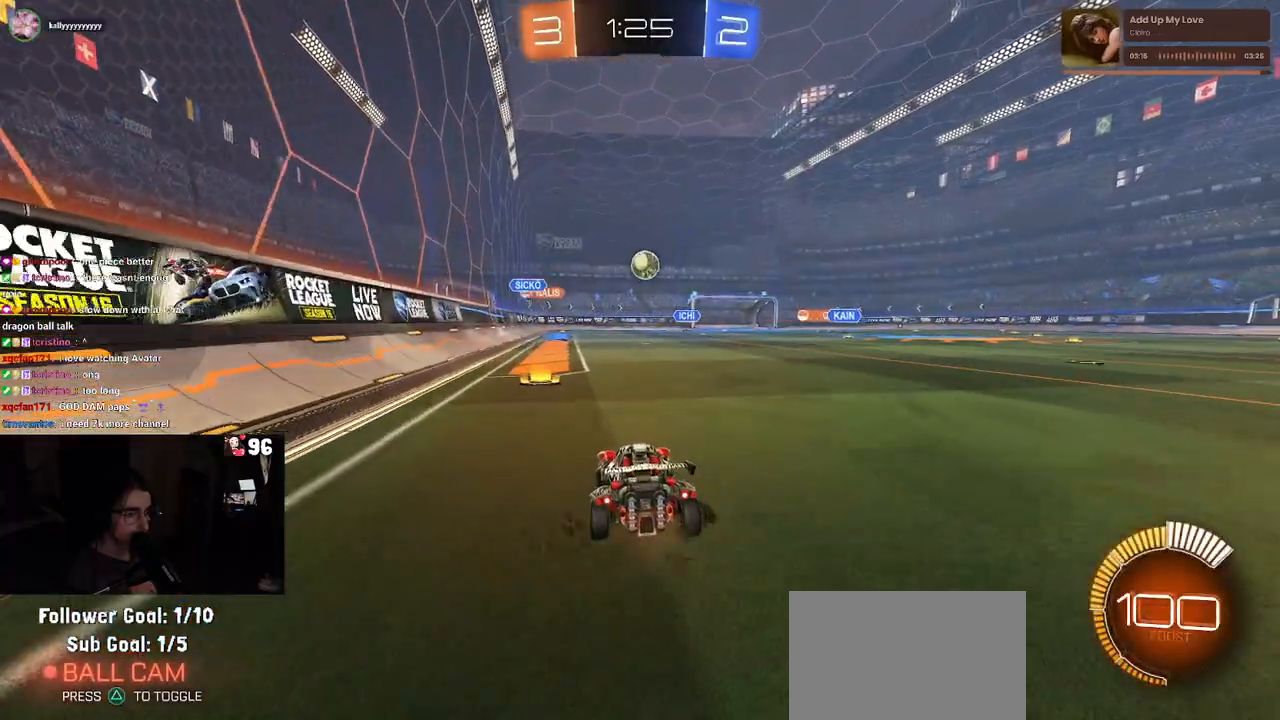
{"buttons": ["CROSS", "R1", "R2"], "left_stick": "center", "right_stick": "center", "events": [[100, "R1", "down"], [317, "left_stick", "right"], [417, "left_stick", "center"], [433, "CROSS", "down"]]}
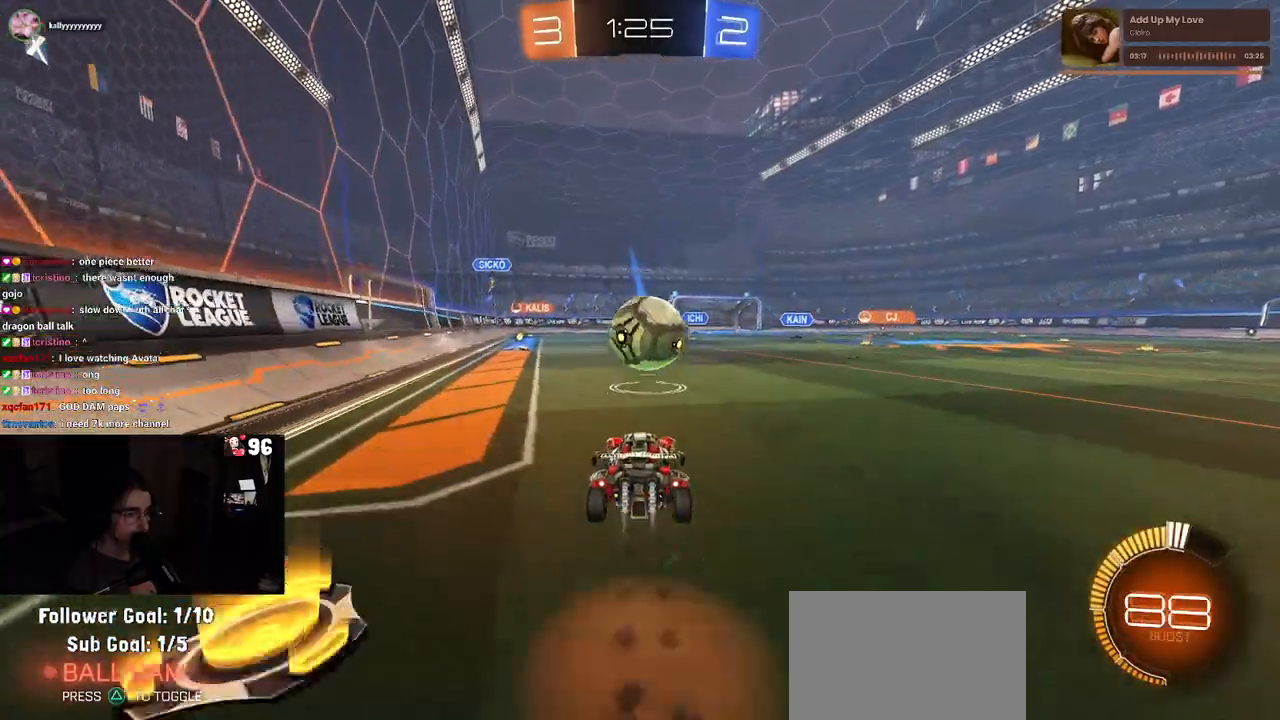
{"buttons": ["SQUARE", "R2"], "left_stick": "down-right", "right_stick": "center", "events": [[17, "left_stick", "right"], [50, "CROSS", "up"], [100, "CROSS", "down"], [100, "left_stick", "up-right"], [167, "SQUARE", "down"], [217, "CROSS", "up"], [217, "left_stick", "down-right"], [350, "R1", "up"]]}
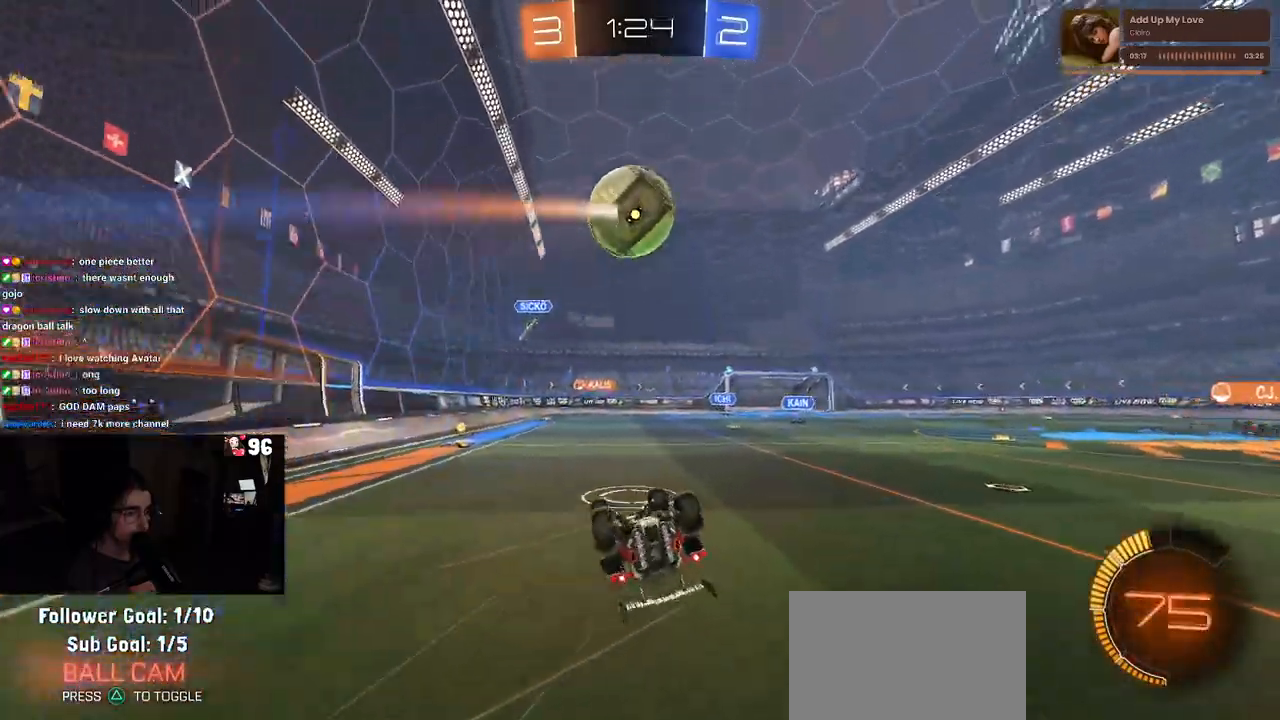
{"buttons": ["R2"], "left_stick": "center", "right_stick": "center", "events": [[417, "SQUARE", "up"], [450, "left_stick", "center"]]}
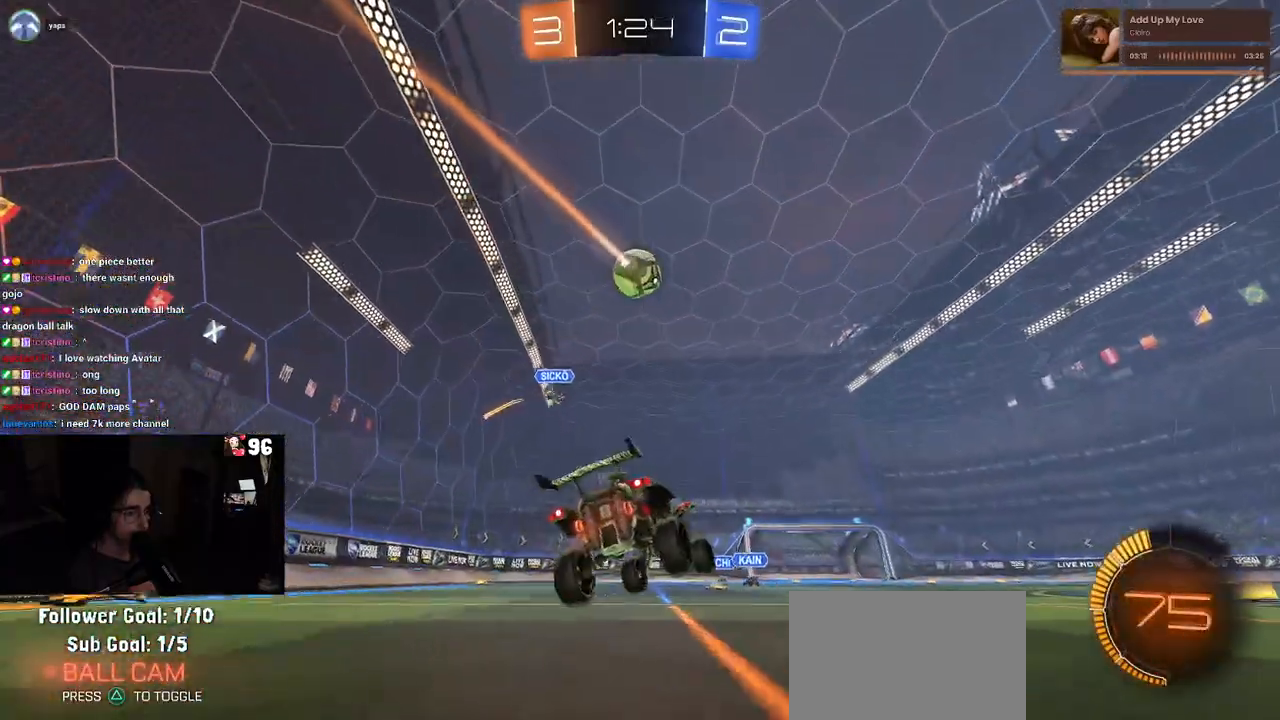
{"buttons": ["R2"], "left_stick": "right", "right_stick": "center", "events": [[217, "left_stick", "right"]]}
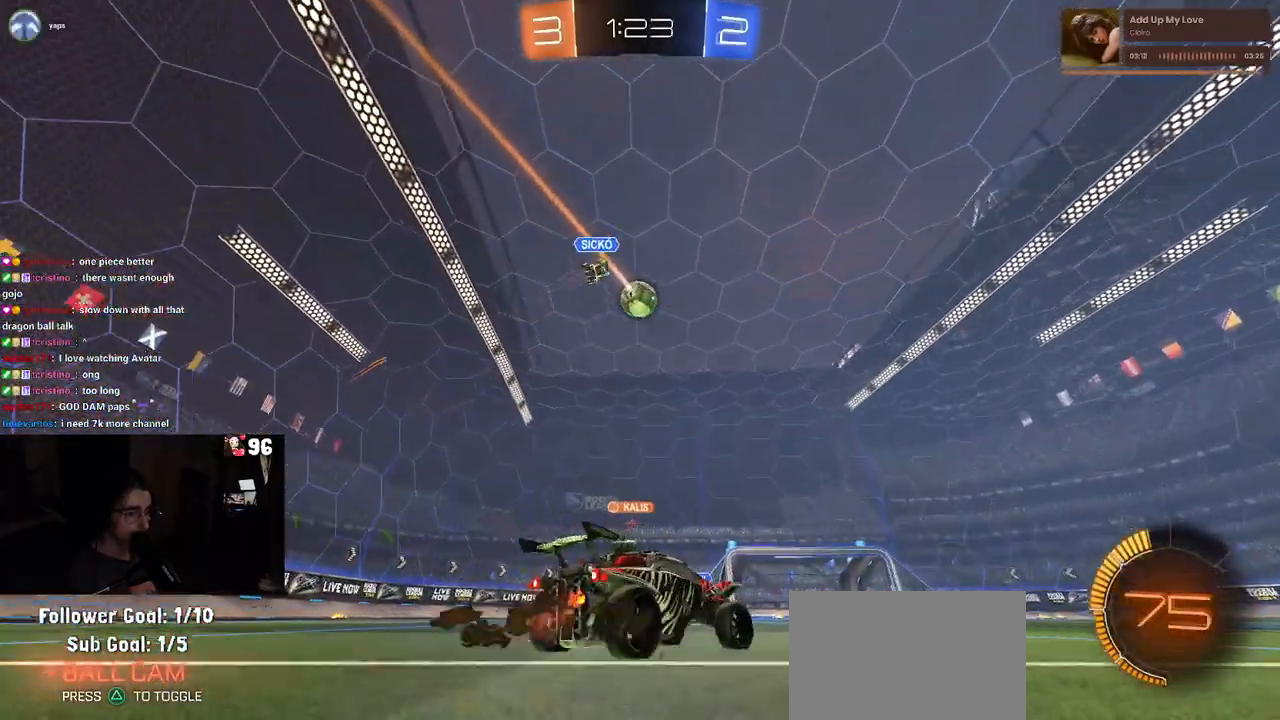
{"buttons": ["R2"], "left_stick": "left", "right_stick": "center", "events": [[383, "left_stick", "center"], [433, "left_stick", "left"]]}
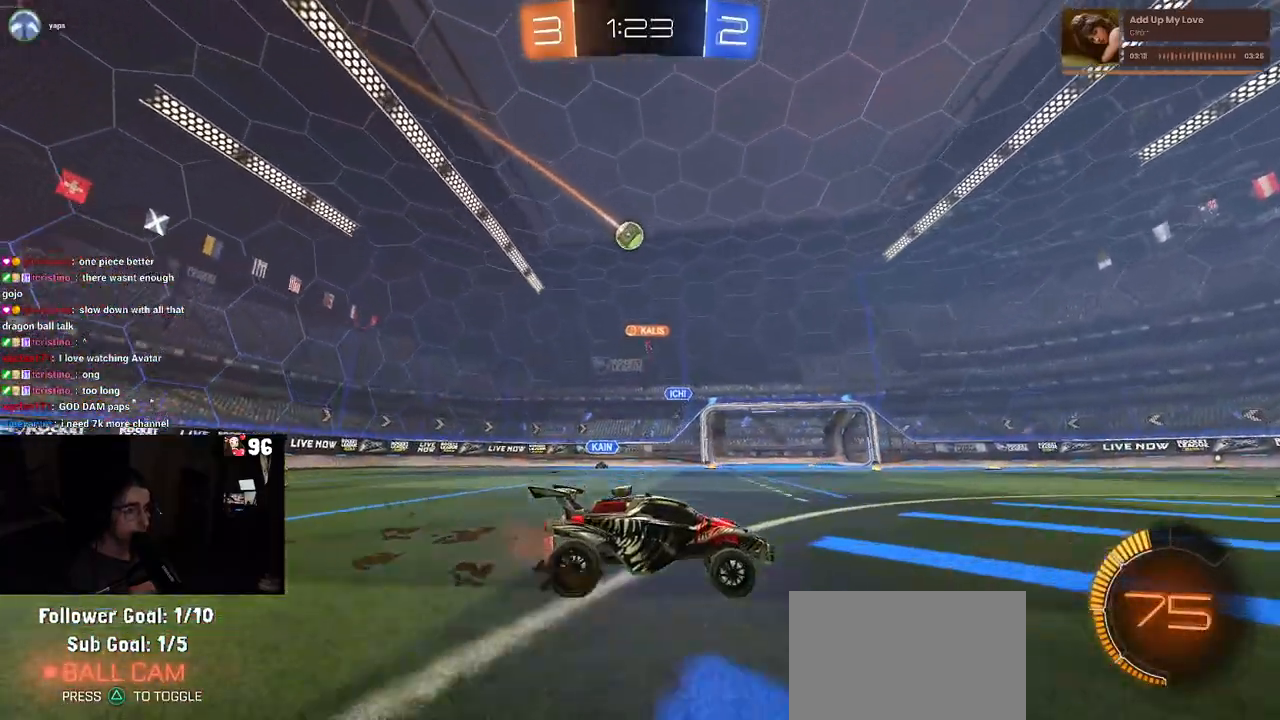
{"buttons": ["R2"], "left_stick": "left", "right_stick": "center", "events": [[33, "SQUARE", "down"], [100, "SQUARE", "up"]]}
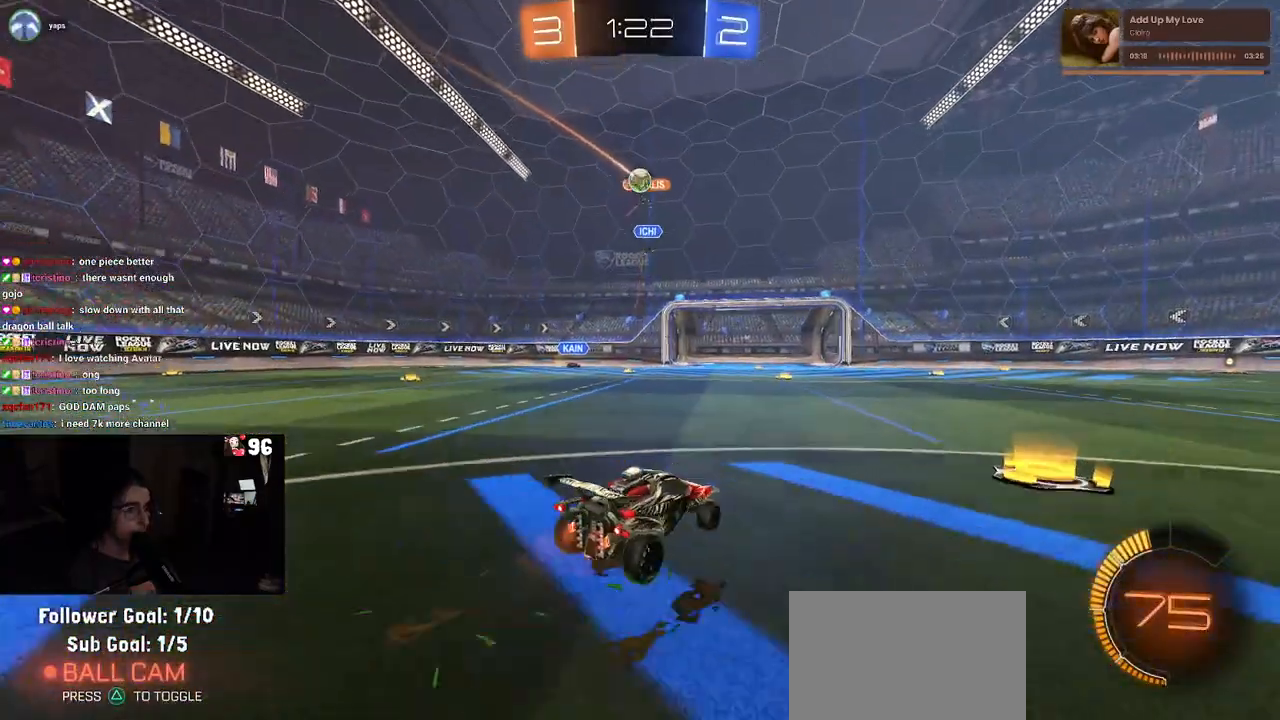
{"buttons": ["R2"], "left_stick": "center", "right_stick": "center", "events": [[267, "left_stick", "center"]]}
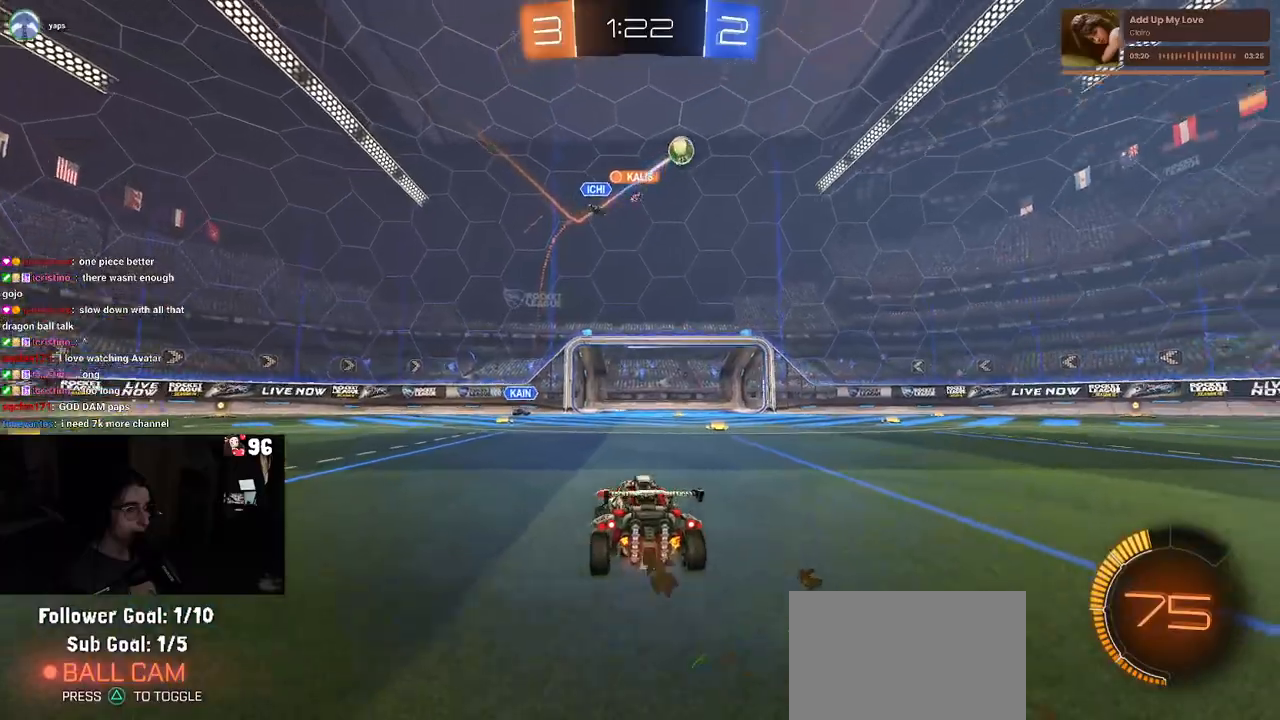
{"buttons": ["R2"], "left_stick": "right", "right_stick": "center", "events": [[117, "left_stick", "left"], [200, "left_stick", "center"], [267, "left_stick", "right"], [400, "left_stick", "center"], [467, "left_stick", "right"]]}
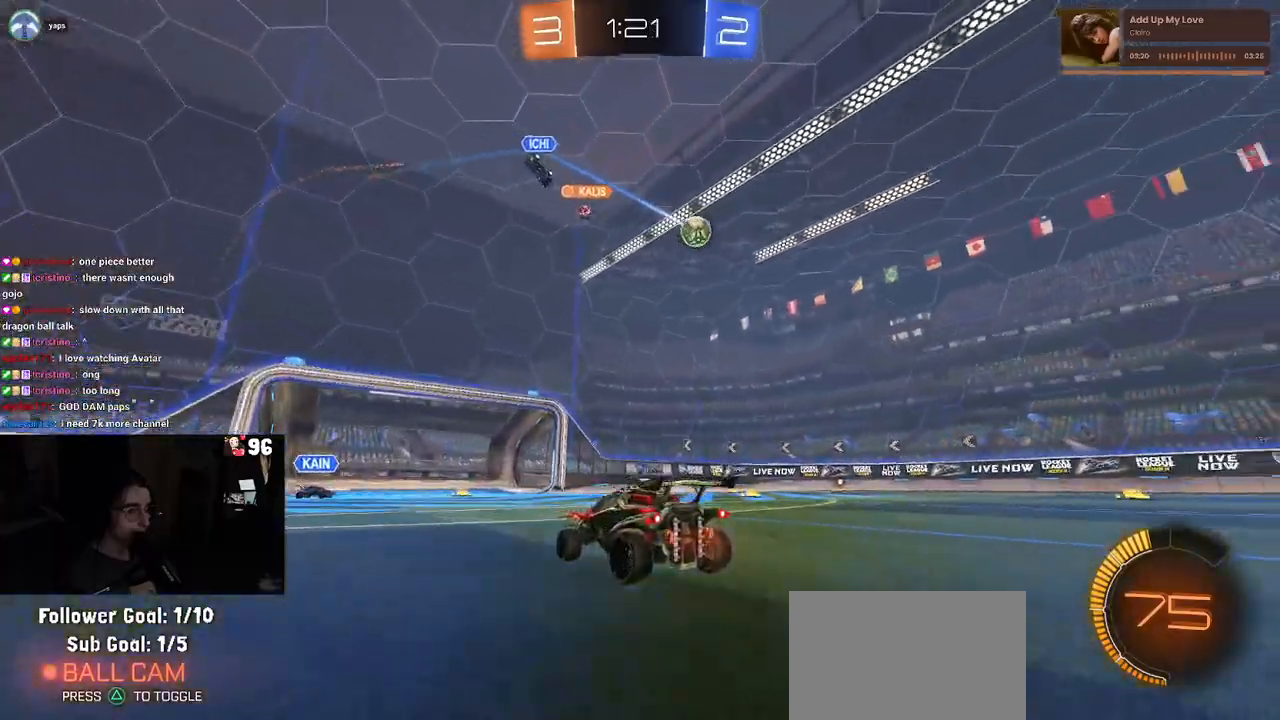
{"buttons": ["R2"], "left_stick": "right", "right_stick": "center", "events": []}
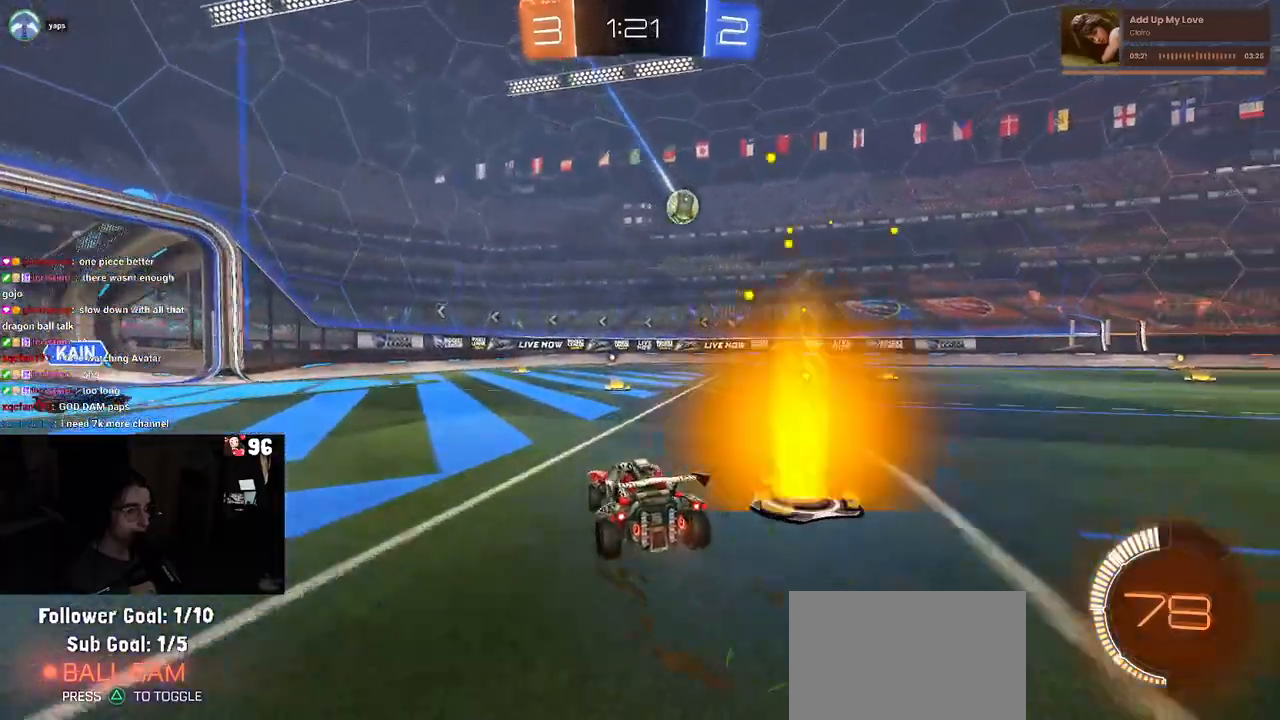
{"buttons": ["R2"], "left_stick": "center", "right_stick": "center", "events": [[400, "left_stick", "center"]]}
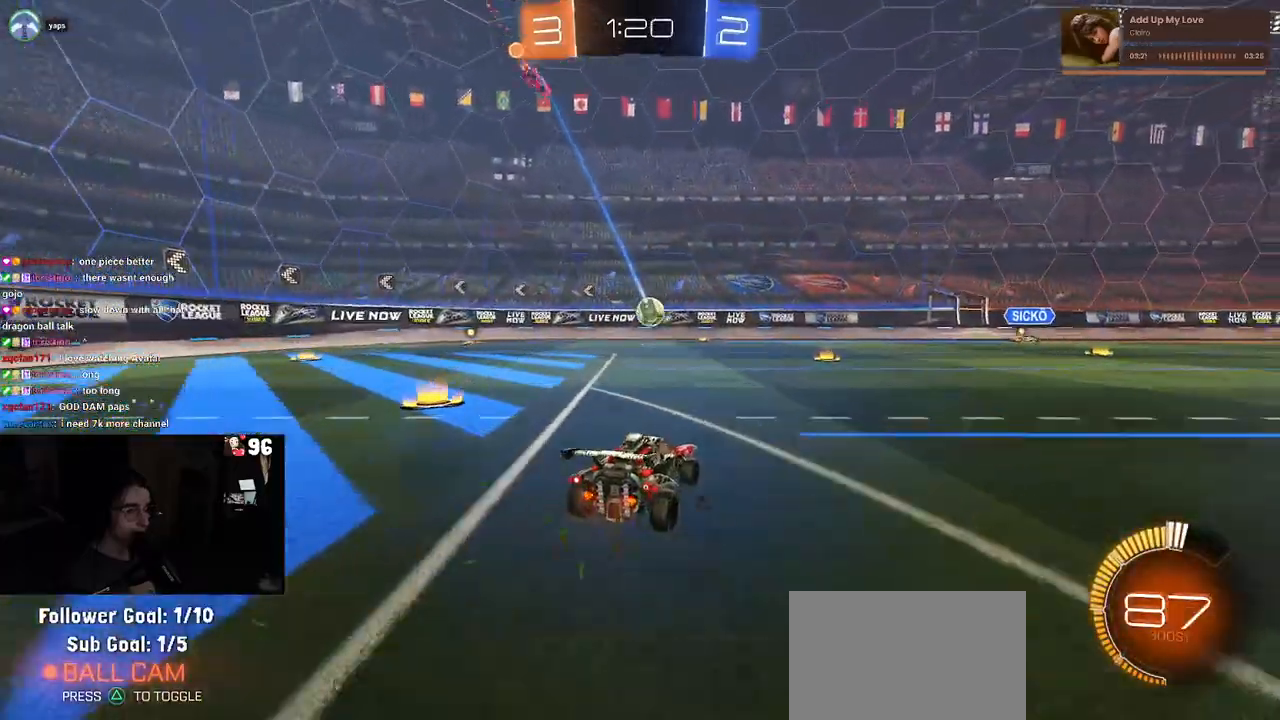
{"buttons": ["R2"], "left_stick": "down-right", "right_stick": "center", "events": [[417, "left_stick", "down-right"]]}
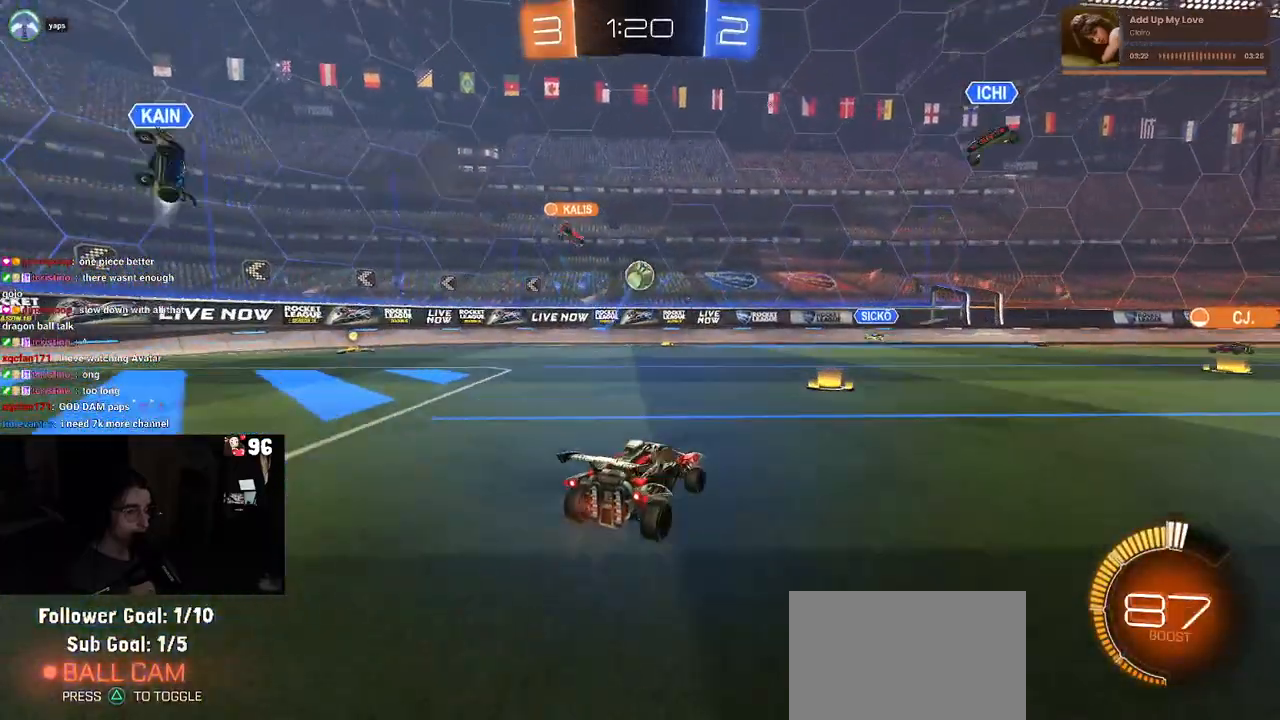
{"buttons": ["R2"], "left_stick": "right", "right_stick": "center", "events": [[100, "left_stick", "center"], [467, "left_stick", "right"]]}
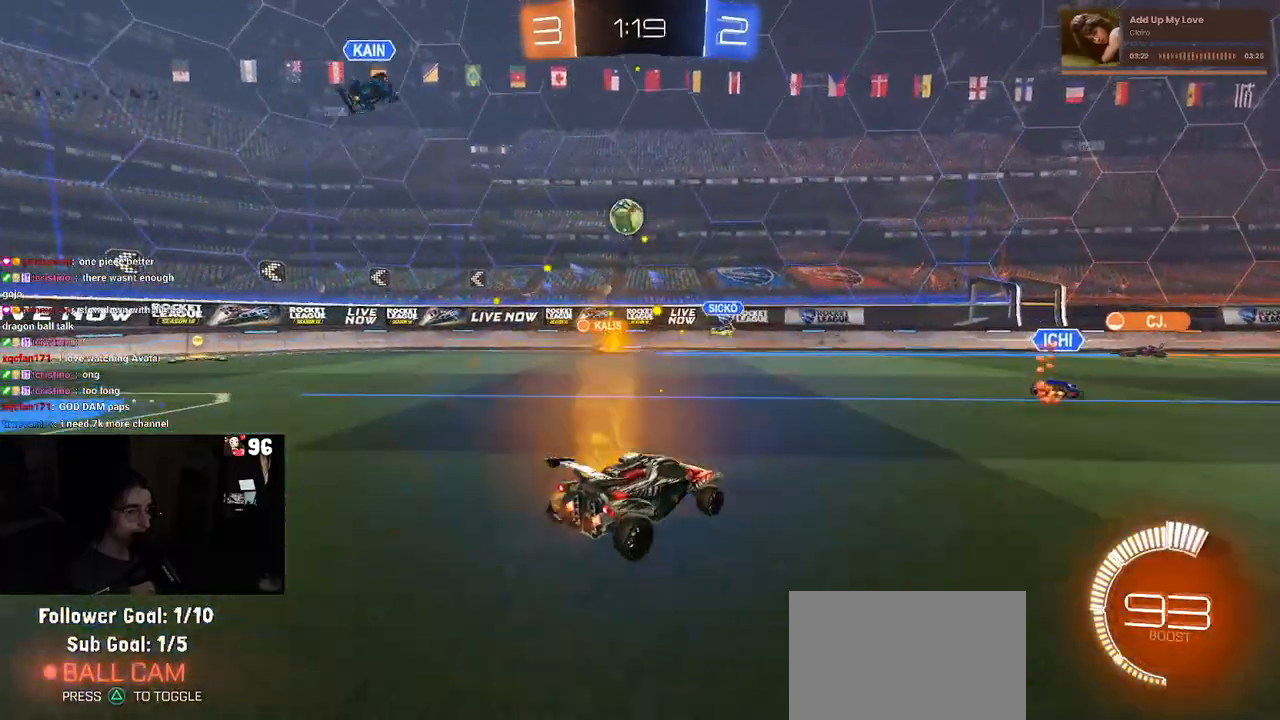
{"buttons": ["R1", "R2"], "left_stick": "center", "right_stick": "center", "events": [[17, "R1", "down"], [383, "left_stick", "center"]]}
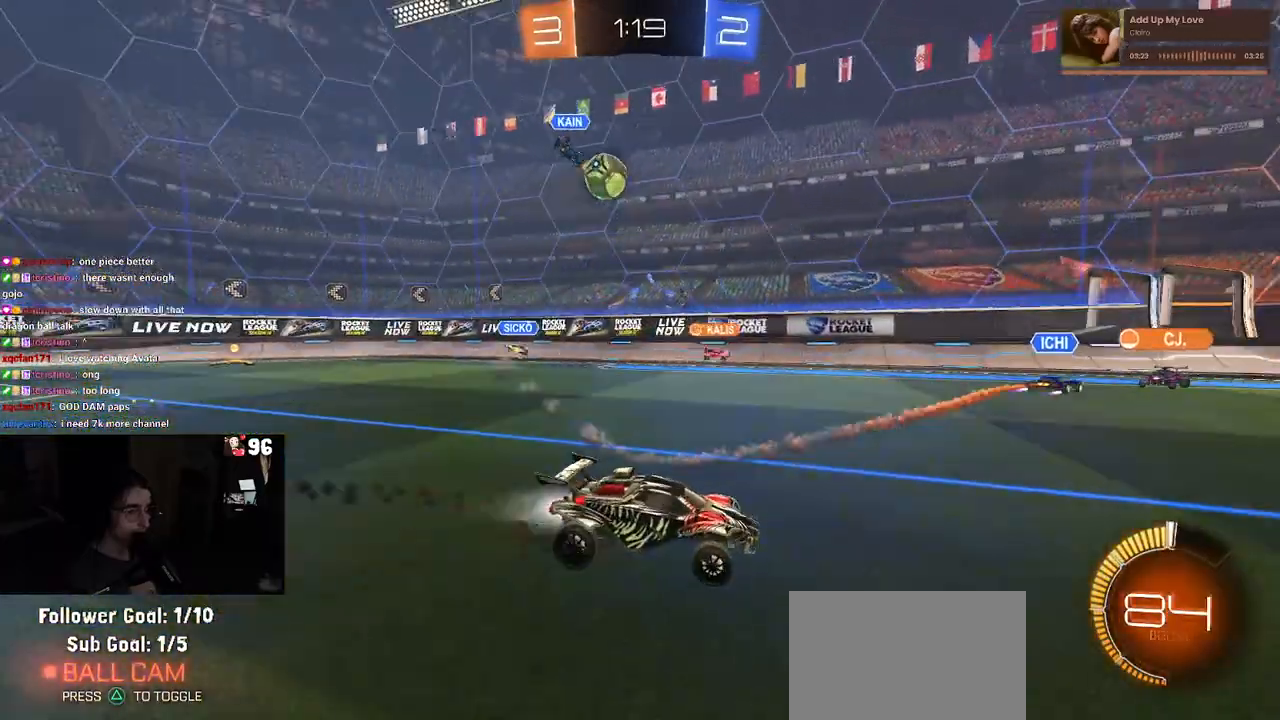
{"buttons": ["R2"], "left_stick": "center", "right_stick": "center", "events": [[467, "R1", "up"]]}
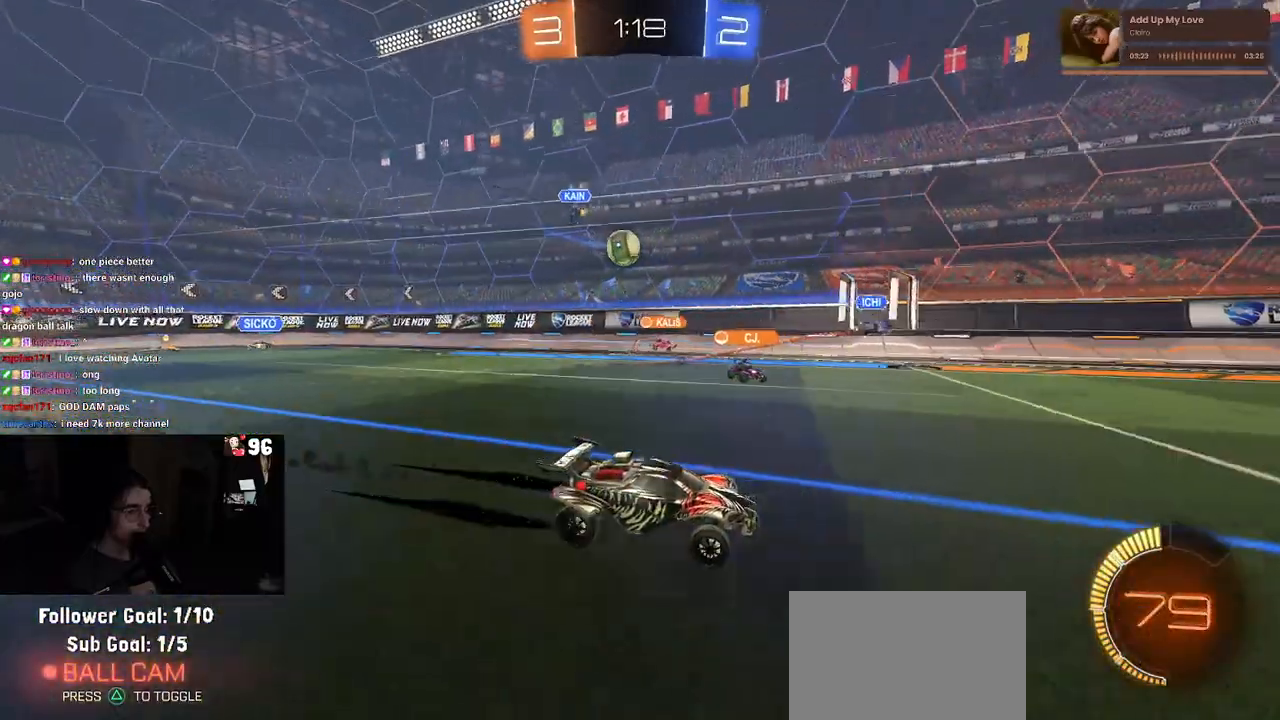
{"buttons": ["R2"], "left_stick": "center", "right_stick": "center", "events": []}
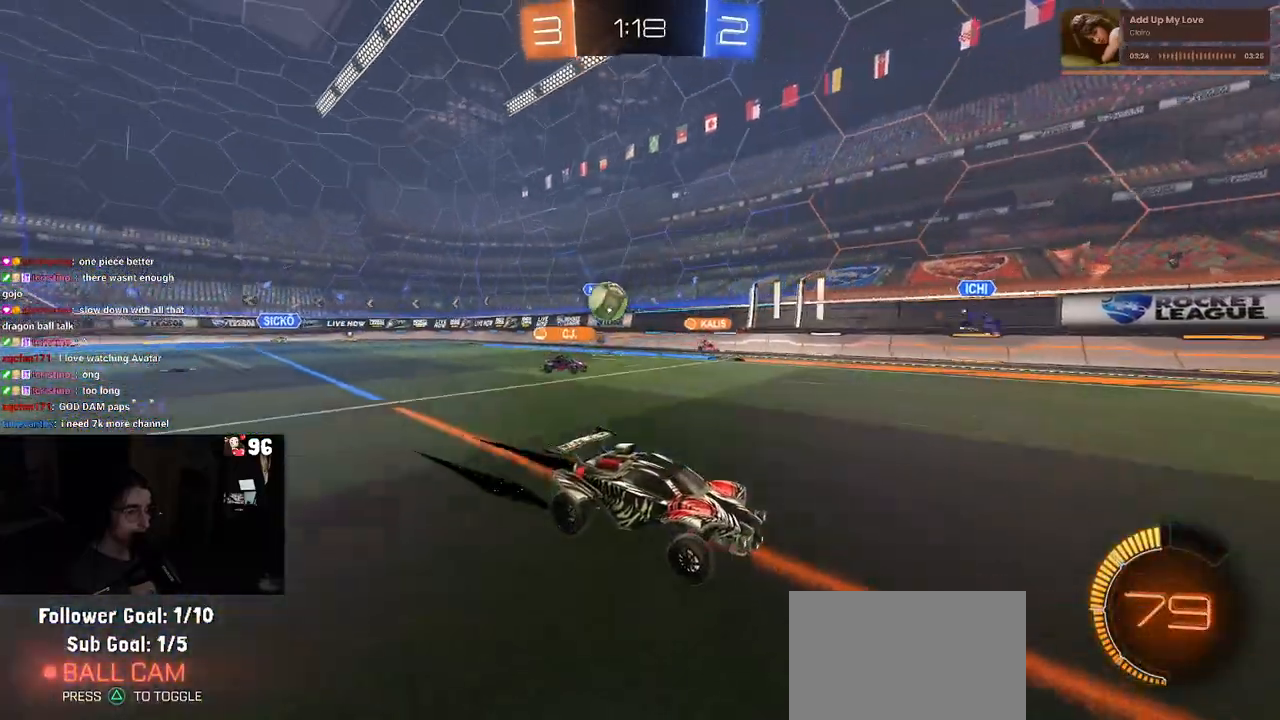
{"buttons": ["R2"], "left_stick": "center", "right_stick": "center", "events": []}
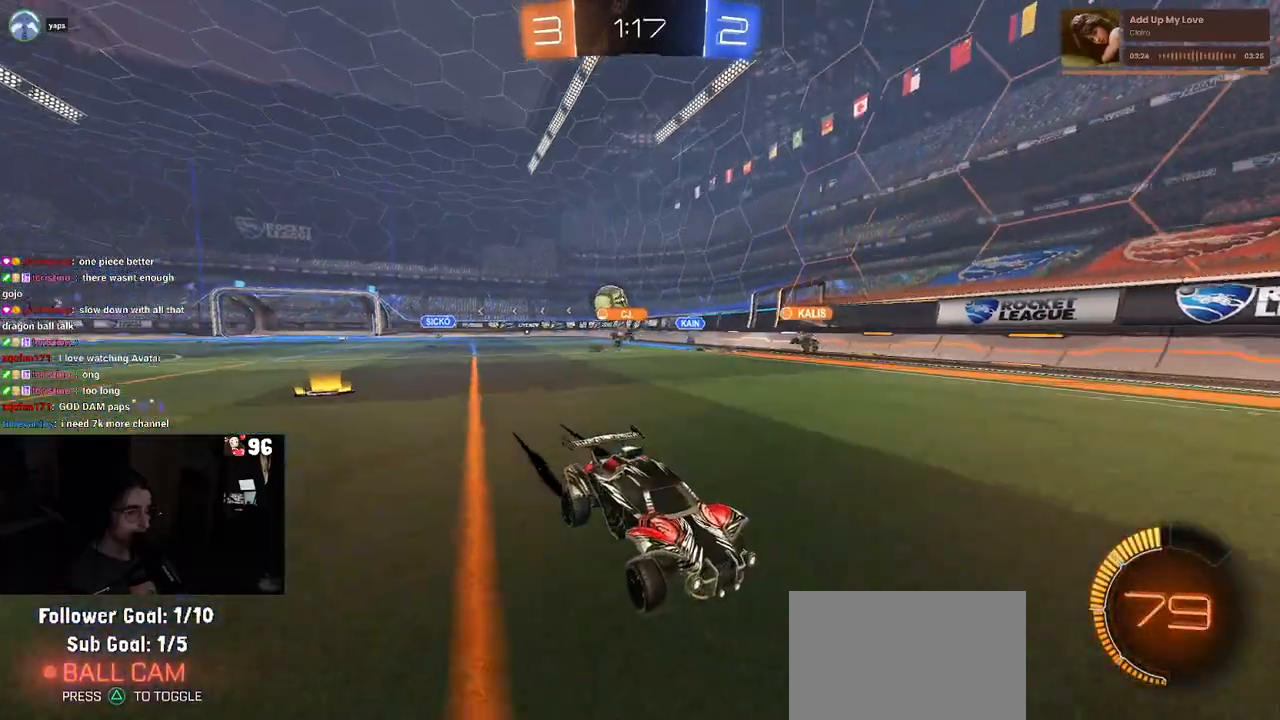
{"buttons": ["SQUARE", "R2"], "left_stick": "right", "right_stick": "center", "events": [[383, "left_stick", "right"], [433, "SQUARE", "down"]]}
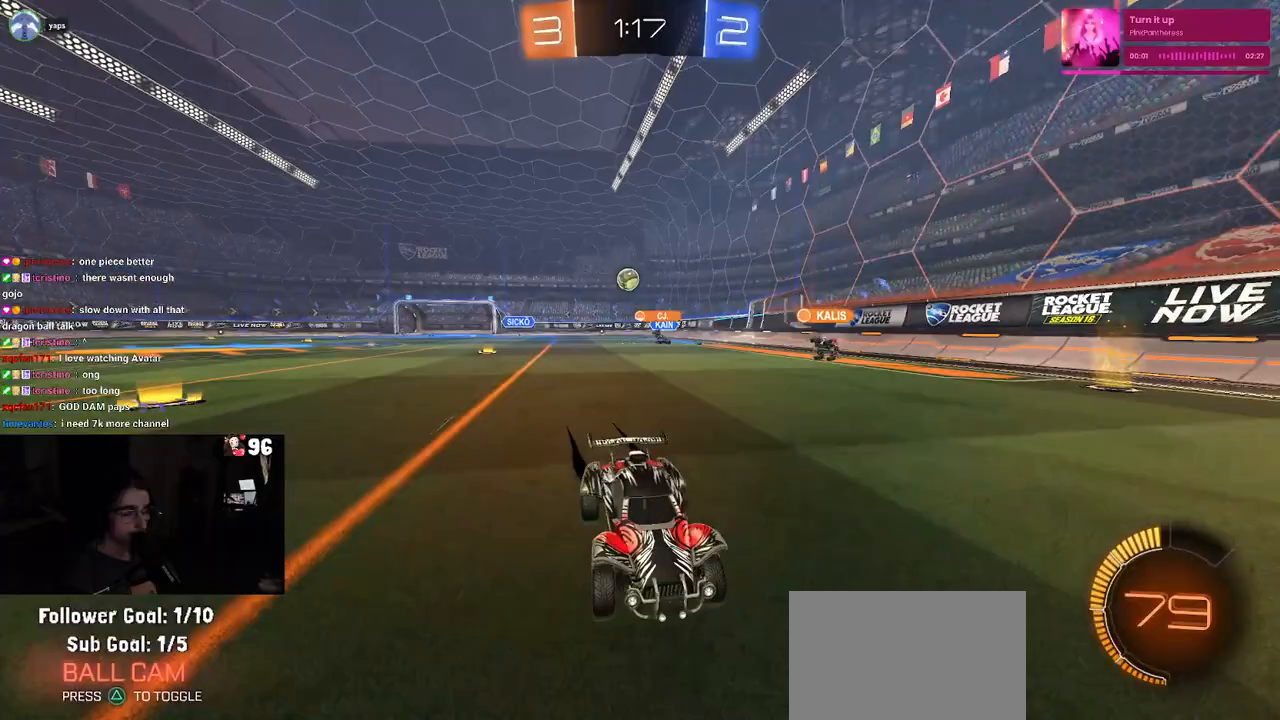
{"buttons": ["R2"], "left_stick": "center", "right_stick": "center", "events": [[183, "SQUARE", "up"], [400, "left_stick", "center"]]}
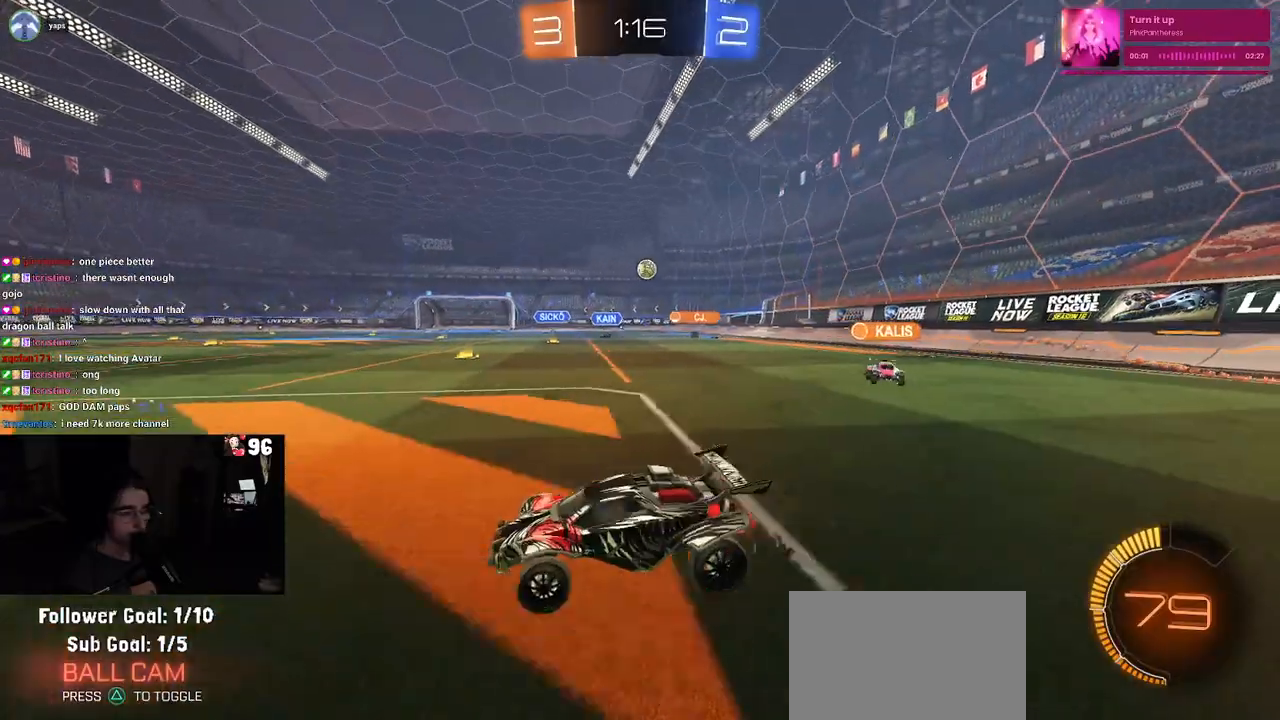
{"buttons": ["R2"], "left_stick": "left", "right_stick": "center", "events": [[367, "left_stick", "left"]]}
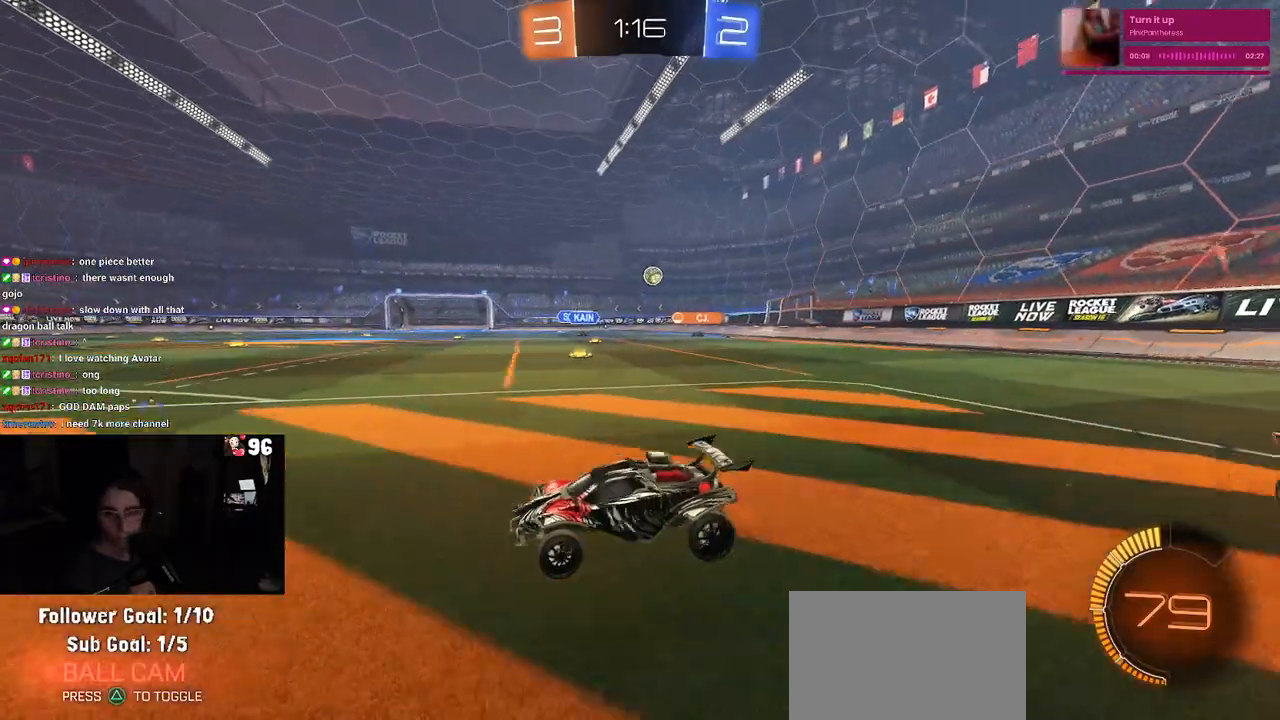
{"buttons": ["R2"], "left_stick": "center", "right_stick": "center", "events": [[500, "left_stick", "center"]]}
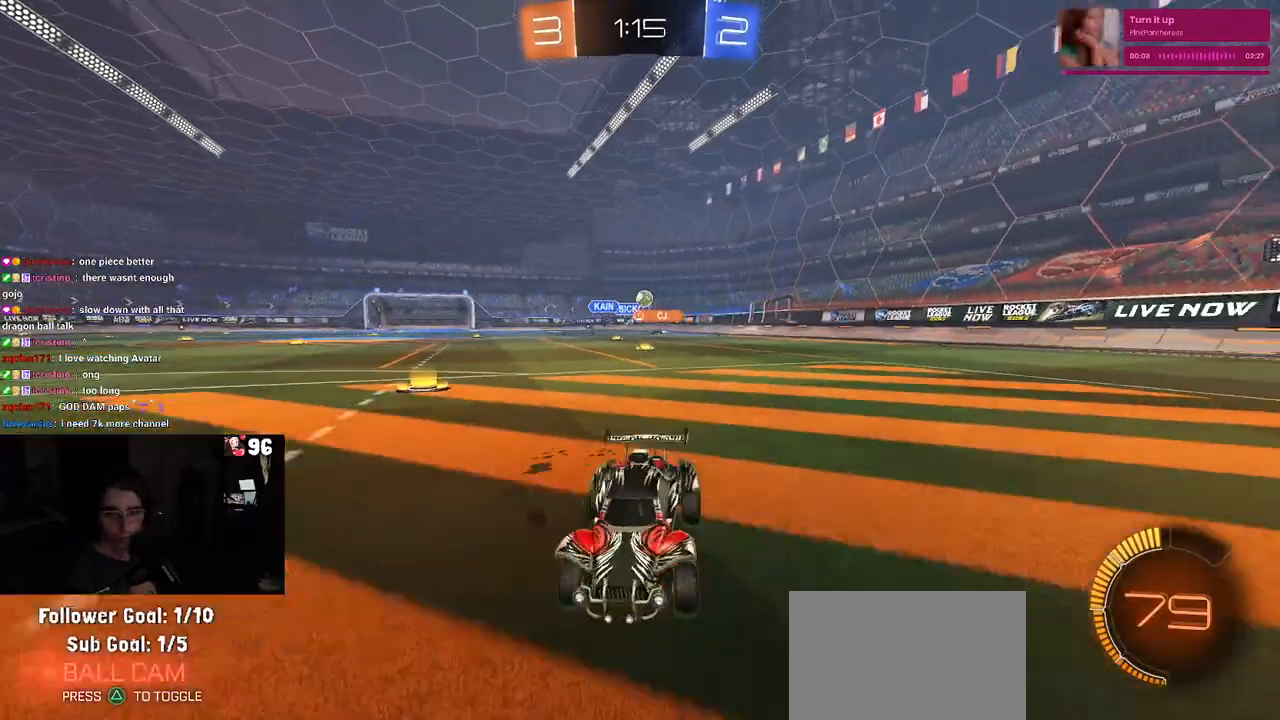
{"buttons": ["R2"], "left_stick": "down-right", "right_stick": "center", "events": [[17, "SQUARE", "down"], [50, "left_stick", "down-right"], [233, "SQUARE", "up"]]}
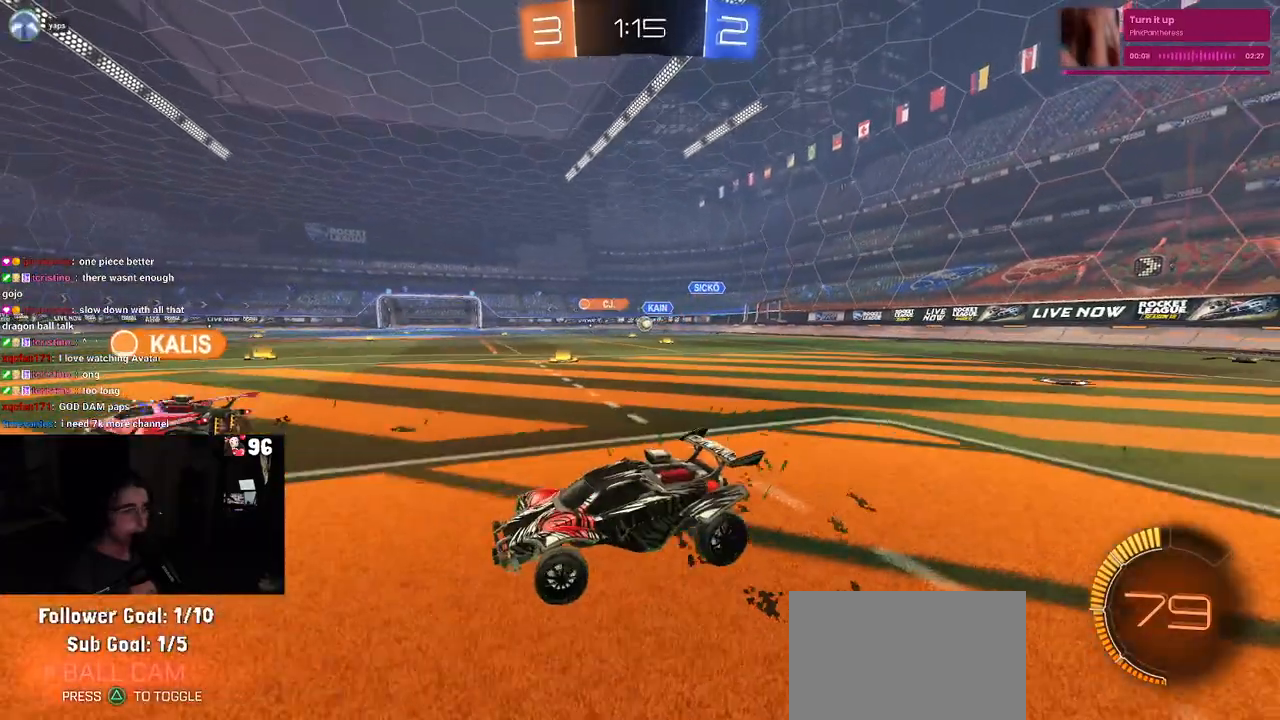
{"buttons": ["R1", "R2"], "left_stick": "right", "right_stick": "center", "events": [[283, "left_stick", "right"], [350, "R1", "down"]]}
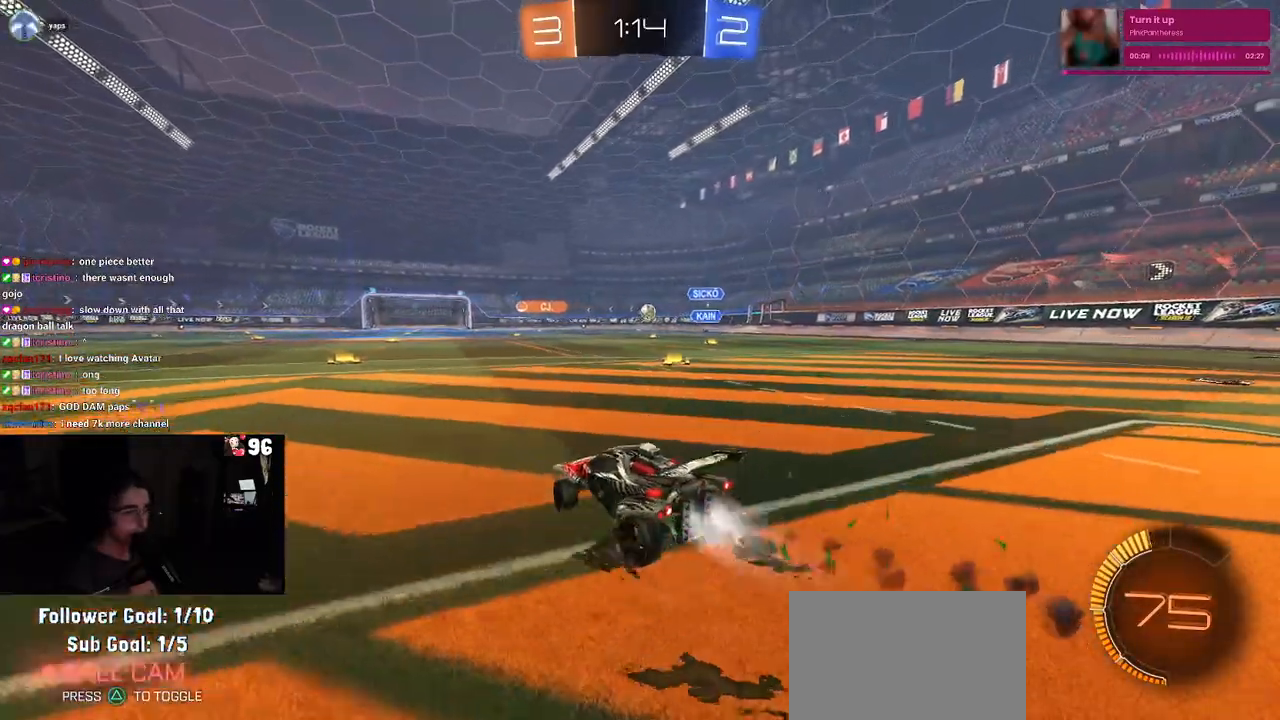
{"buttons": ["R1", "R2"], "left_stick": "center", "right_stick": "center", "events": [[483, "left_stick", "center"]]}
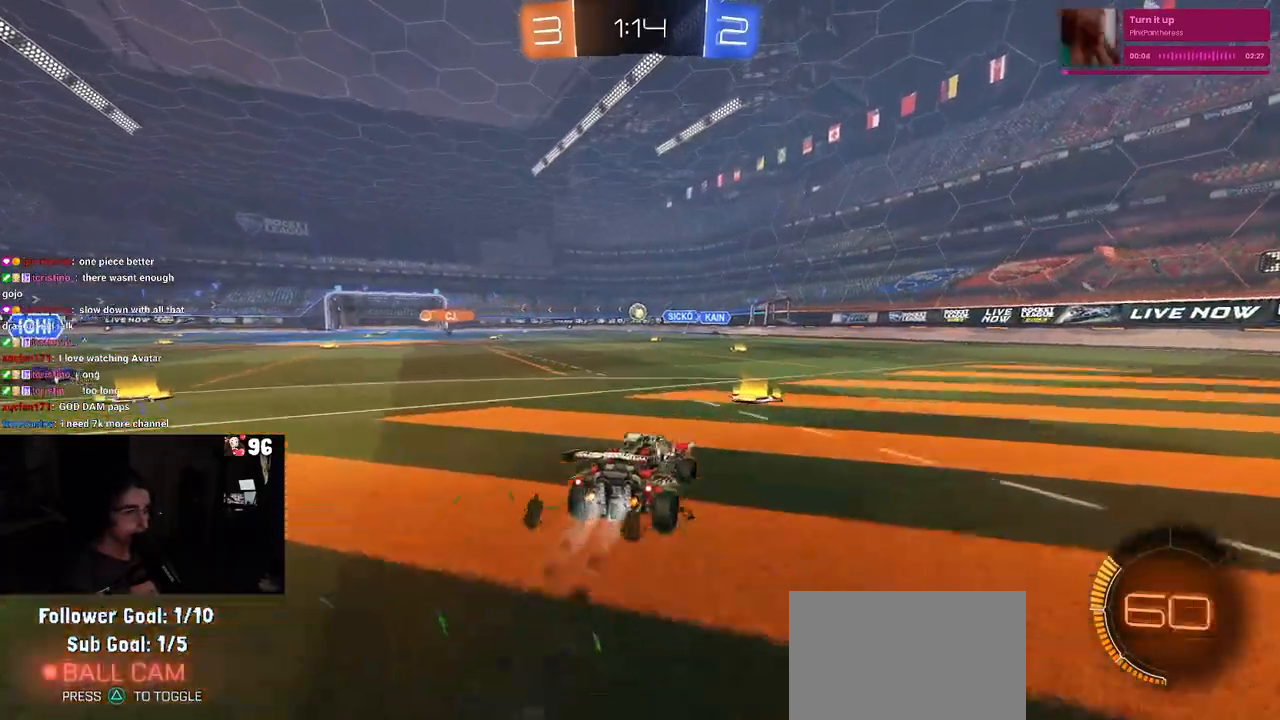
{"buttons": ["R2"], "left_stick": "down-right", "right_stick": "center", "events": [[83, "R1", "up"], [83, "left_stick", "down-right"], [383, "SQUARE", "down"], [500, "SQUARE", "up"]]}
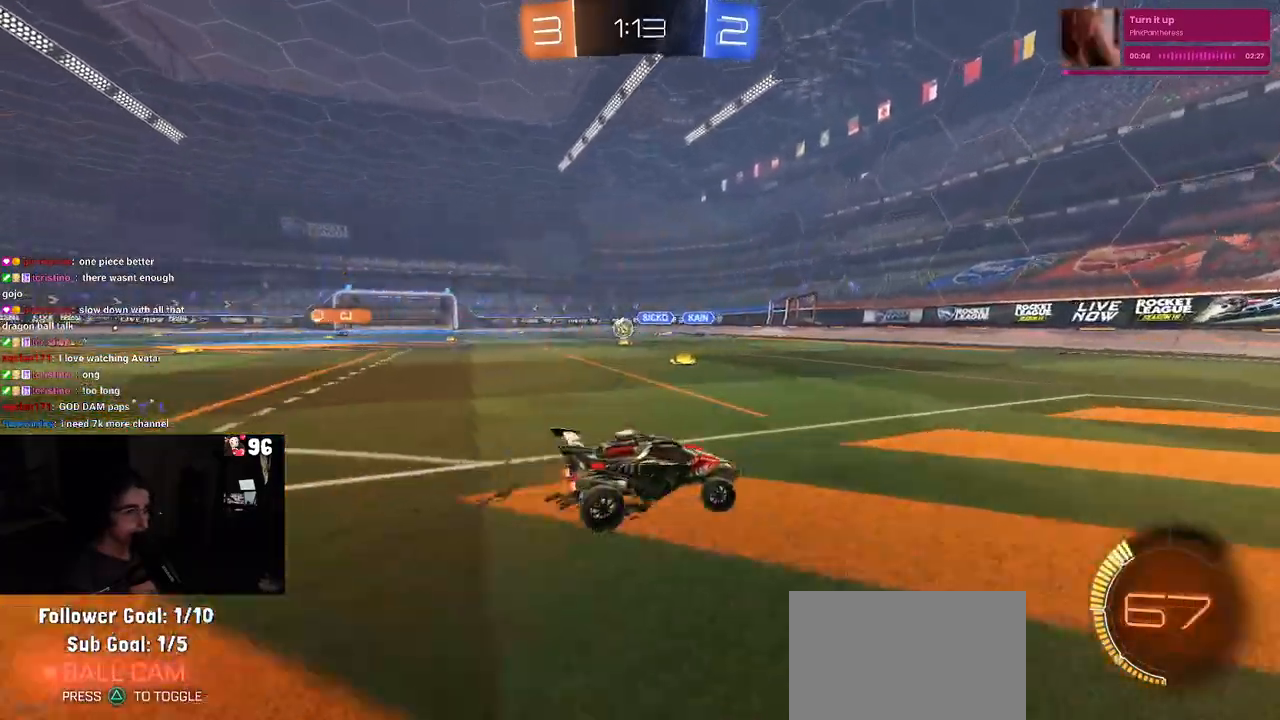
{"buttons": ["R2"], "left_stick": "down-right", "right_stick": "center", "events": []}
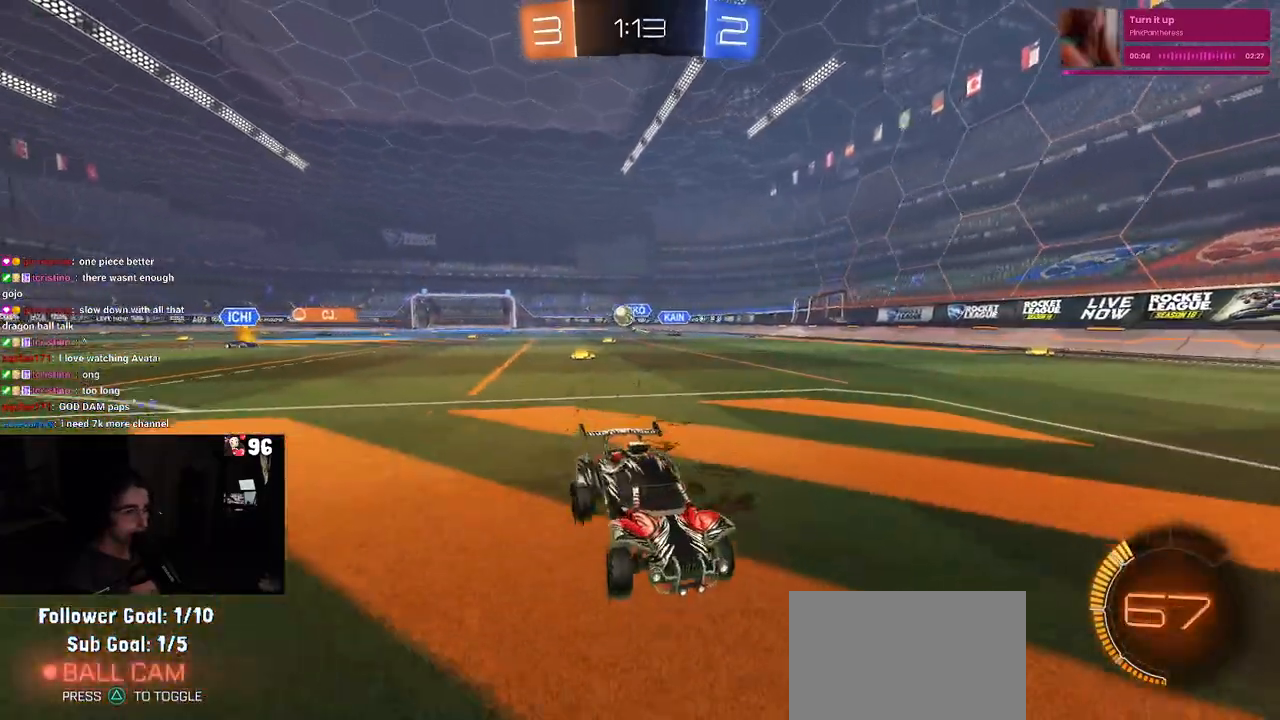
{"buttons": ["R2"], "left_stick": "right", "right_stick": "center", "events": [[33, "left_stick", "right"], [100, "SQUARE", "down"], [250, "SQUARE", "up"]]}
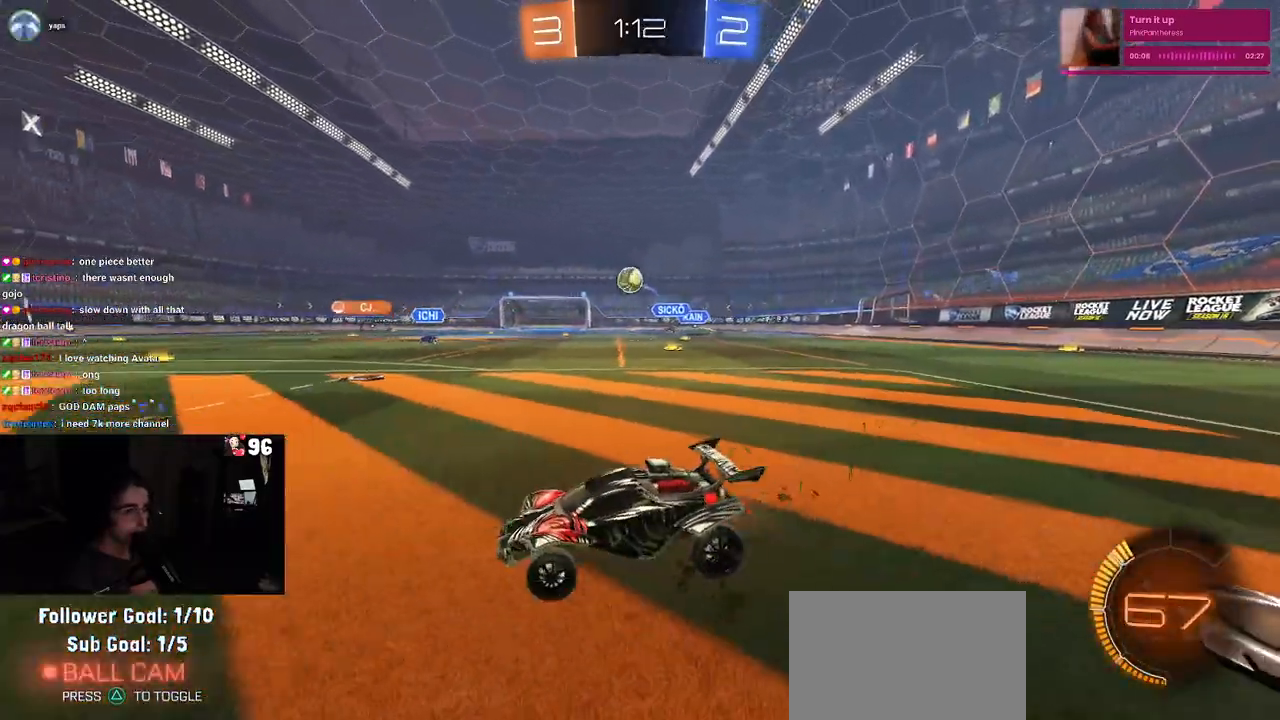
{"buttons": ["R1", "R2"], "left_stick": "center", "right_stick": "center", "events": [[117, "CROSS", "down"], [117, "left_stick", "down-right"], [183, "R1", "down"], [217, "left_stick", "down"], [333, "CROSS", "up"], [383, "left_stick", "center"]]}
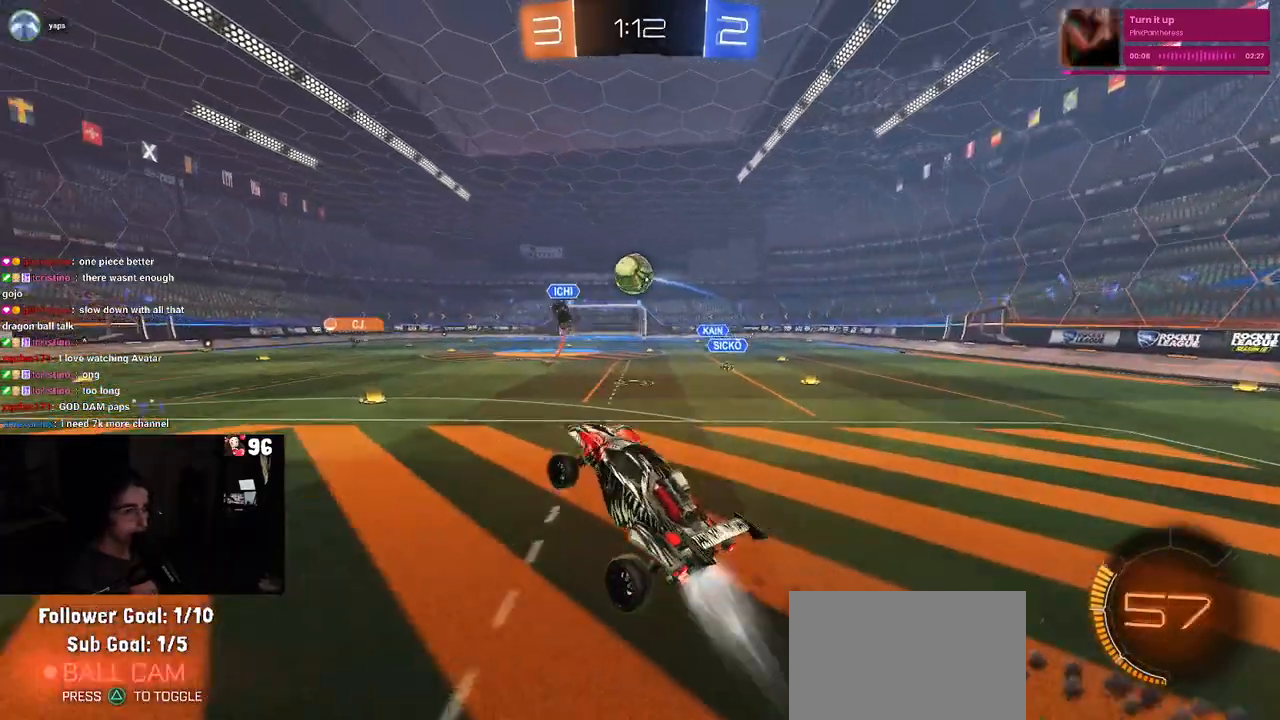
{"buttons": ["R2"], "left_stick": "up", "right_stick": "center", "events": [[67, "left_stick", "up"], [133, "R1", "up"], [150, "left_stick", "center"], [467, "left_stick", "up"]]}